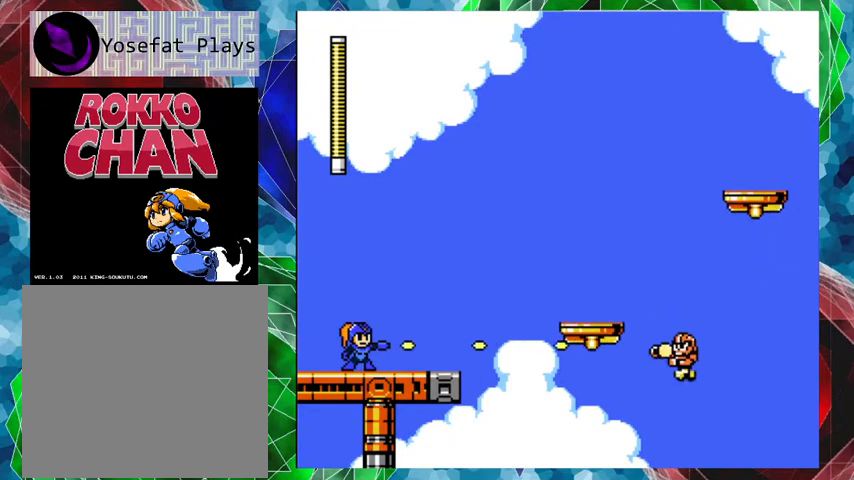
Gameplay with a controller (Nintendo layout); each line is a JSON object with the inputs held at the frame after it. "events" lists button and stick changes between this image and that frame as [ms after this image, input, new state], when the widget could be followed in between. Not read: L3 R3.
{"buttons": ["B"], "left_stick": "center", "right_stick": "center", "events": [[33, "Y", "down"], [67, "Y", "up"], [133, "Y", "down"], [267, "Y", "up"], [400, "B", "down"]]}
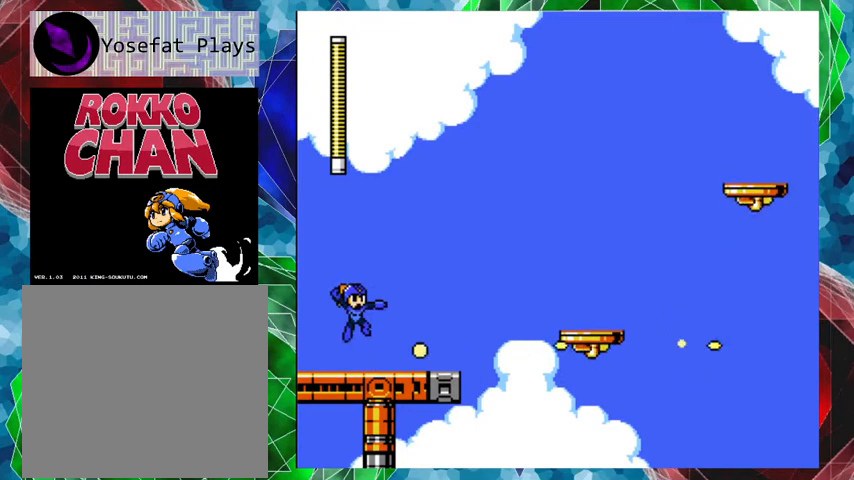
{"buttons": [], "left_stick": "center", "right_stick": "center", "events": [[233, "B", "up"]]}
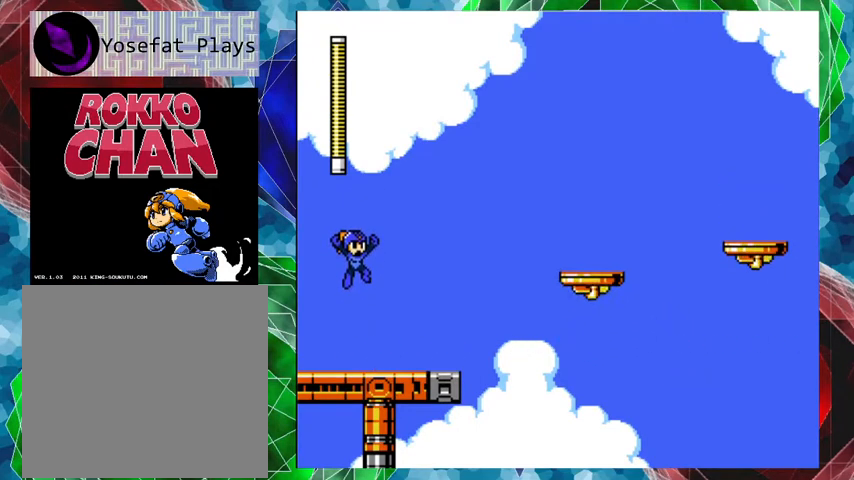
{"buttons": ["DPAD_RIGHT"], "left_stick": "center", "right_stick": "center", "events": [[367, "DPAD_RIGHT", "down"]]}
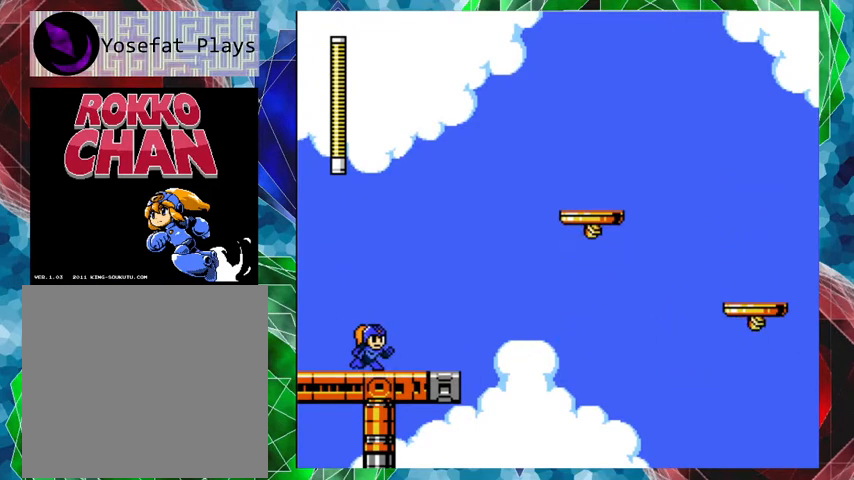
{"buttons": [], "left_stick": "center", "right_stick": "center", "events": [[300, "DPAD_RIGHT", "up"]]}
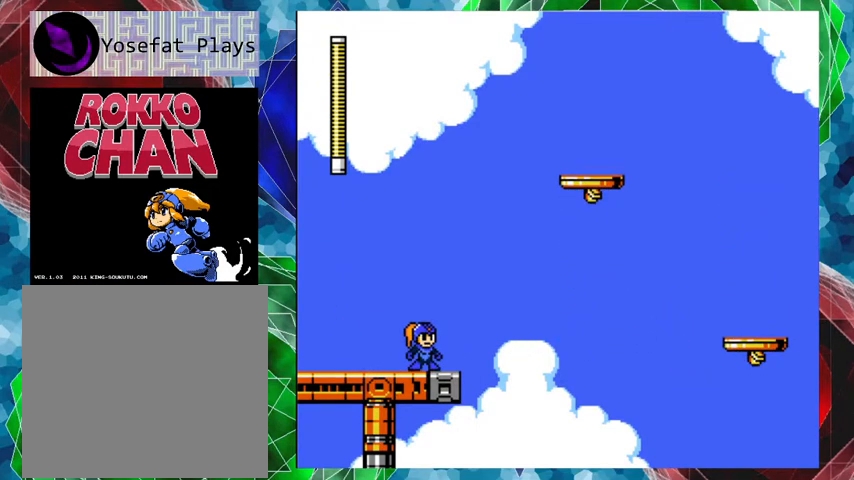
{"buttons": [], "left_stick": "center", "right_stick": "center", "events": []}
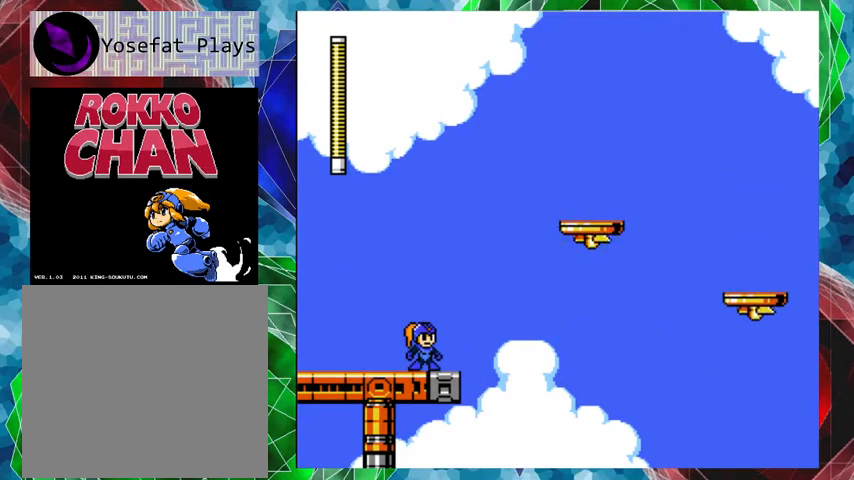
{"buttons": [], "left_stick": "center", "right_stick": "center", "events": []}
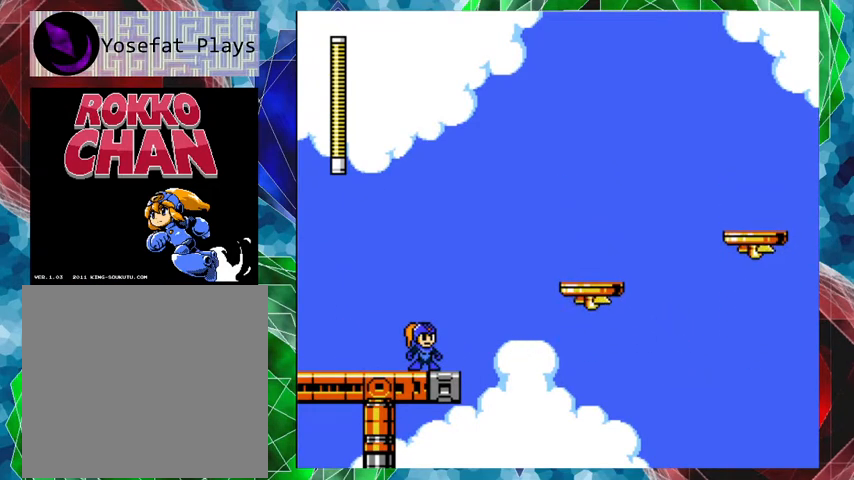
{"buttons": ["B", "DPAD_RIGHT"], "left_stick": "center", "right_stick": "center", "events": [[333, "DPAD_RIGHT", "down"], [500, "B", "down"]]}
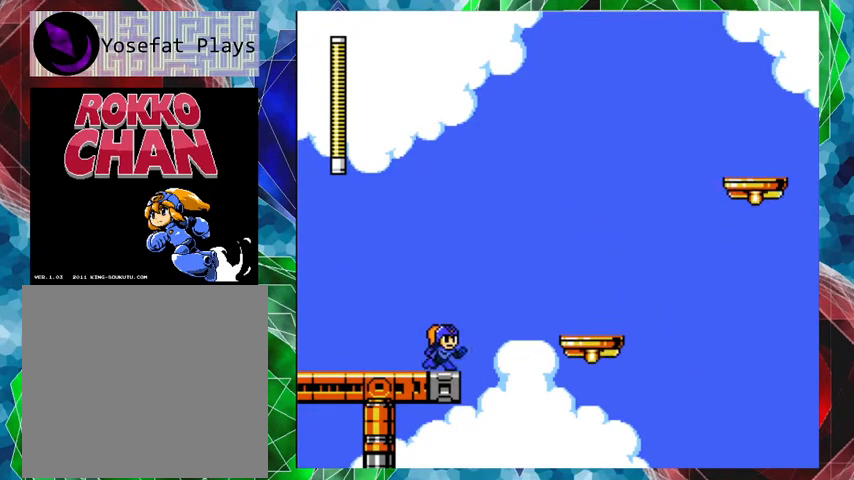
{"buttons": ["B", "DPAD_RIGHT"], "left_stick": "center", "right_stick": "center", "events": [[33, "DPAD_UP", "down"], [300, "DPAD_UP", "up"]]}
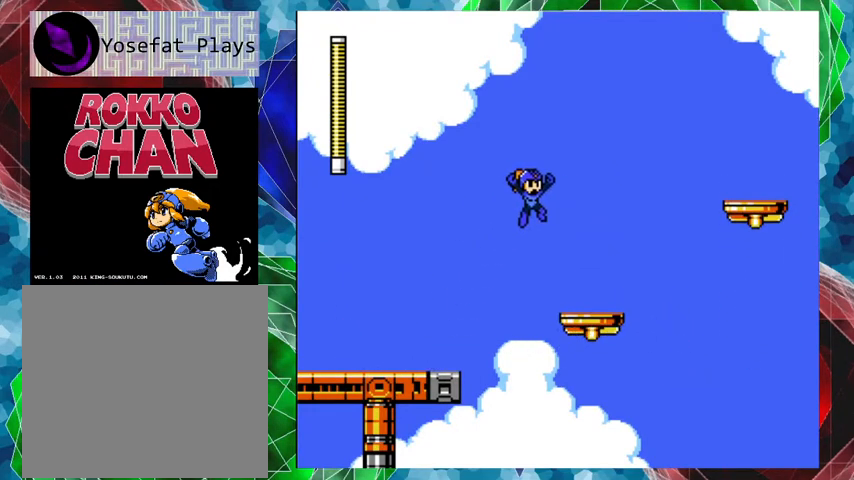
{"buttons": [], "left_stick": "center", "right_stick": "center", "events": [[133, "B", "up"], [300, "DPAD_RIGHT", "up"]]}
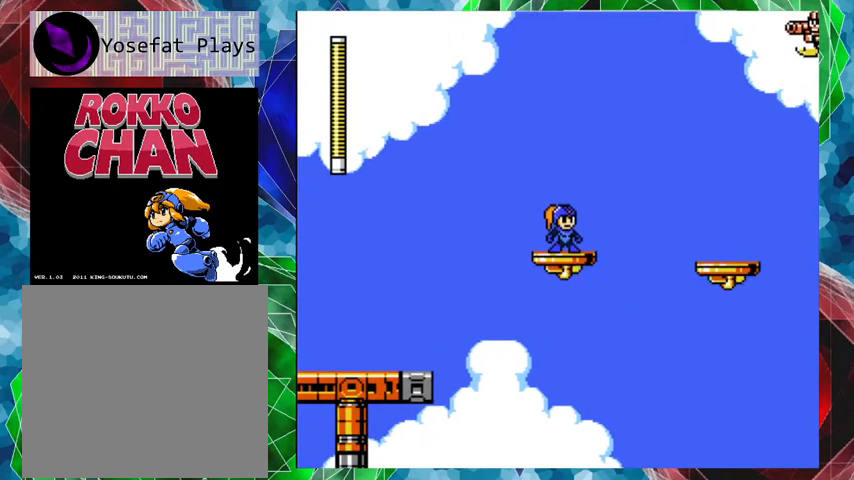
{"buttons": [], "left_stick": "center", "right_stick": "center", "events": [[167, "DPAD_RIGHT", "down"], [200, "DPAD_RIGHT", "up"], [400, "Y", "down"], [433, "Y", "up"]]}
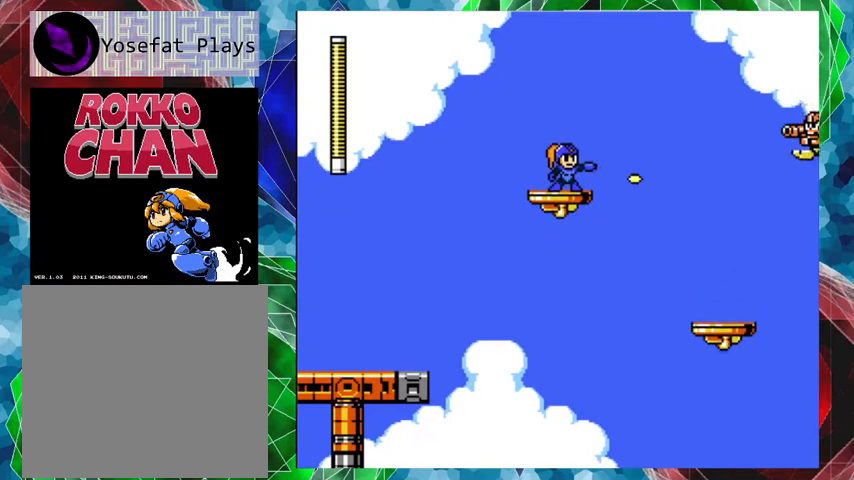
{"buttons": [], "left_stick": "center", "right_stick": "center", "events": [[33, "Y", "down"], [67, "Y", "up"], [167, "Y", "down"], [233, "Y", "up"], [267, "Y", "down"], [367, "Y", "up"], [400, "Y", "down"], [467, "Y", "up"]]}
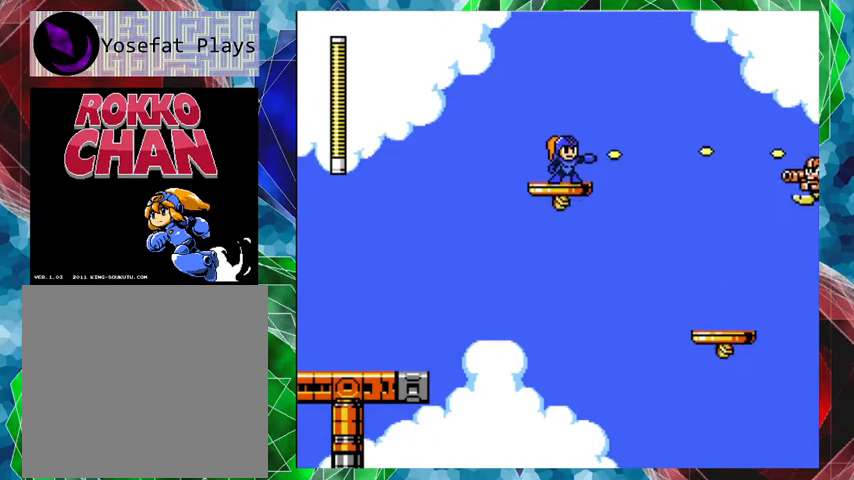
{"buttons": [], "left_stick": "center", "right_stick": "center", "events": [[33, "Y", "down"], [100, "Y", "up"], [167, "Y", "down"], [267, "Y", "up"]]}
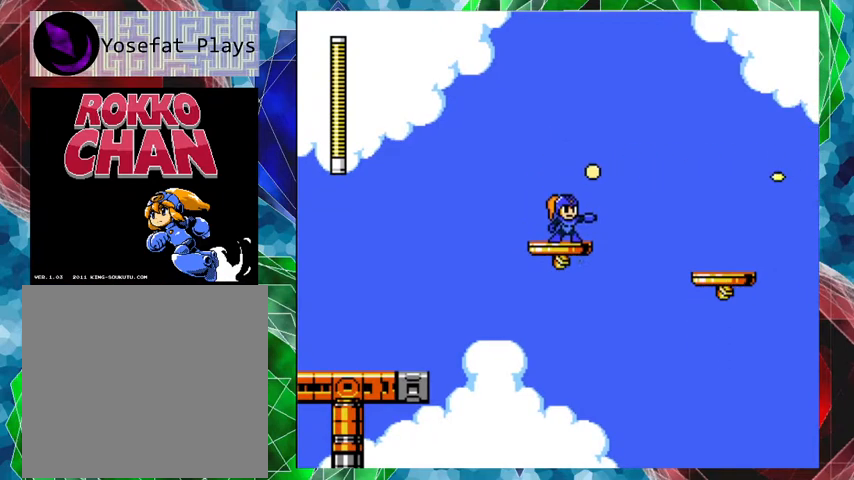
{"buttons": [], "left_stick": "center", "right_stick": "center", "events": []}
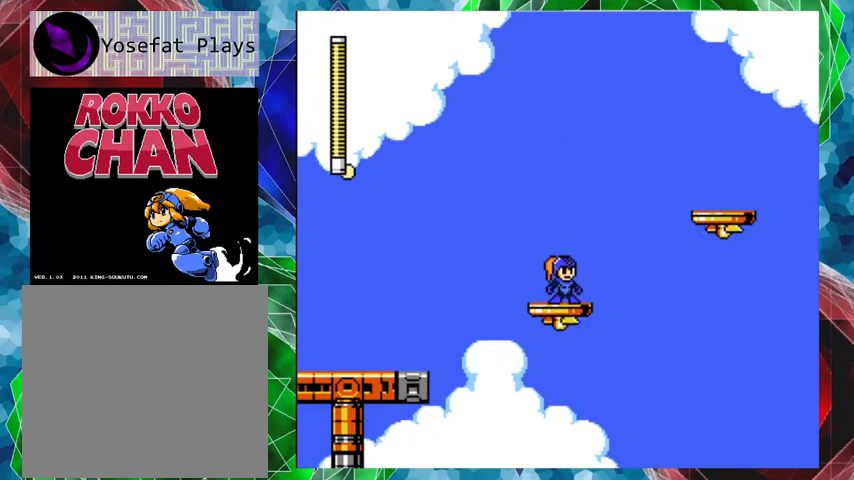
{"buttons": [], "left_stick": "center", "right_stick": "center", "events": []}
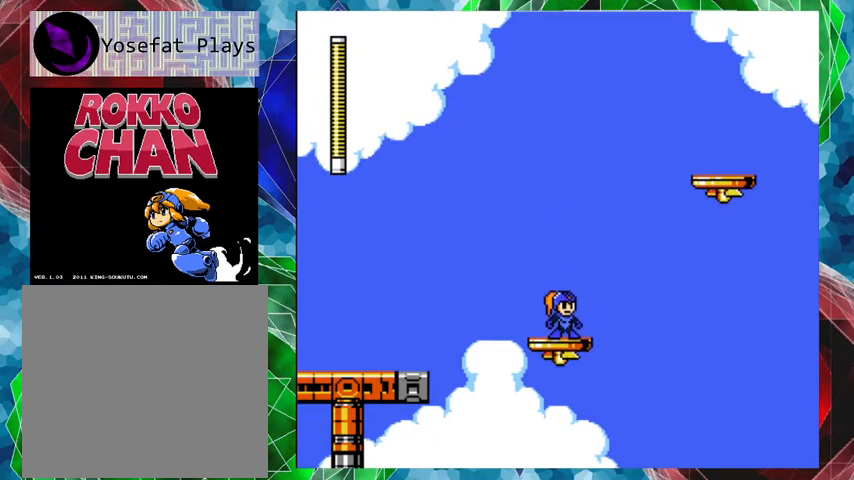
{"buttons": [], "left_stick": "center", "right_stick": "center", "events": []}
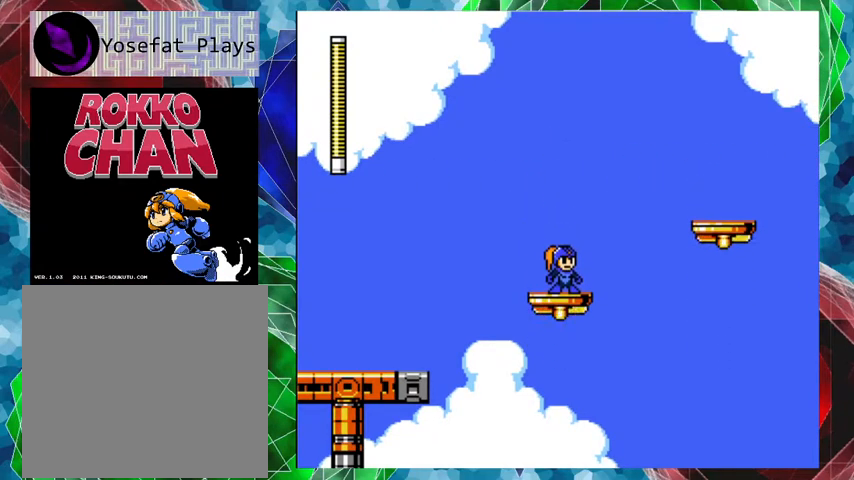
{"buttons": ["DPAD_RIGHT"], "left_stick": "center", "right_stick": "center", "events": [[500, "DPAD_RIGHT", "down"]]}
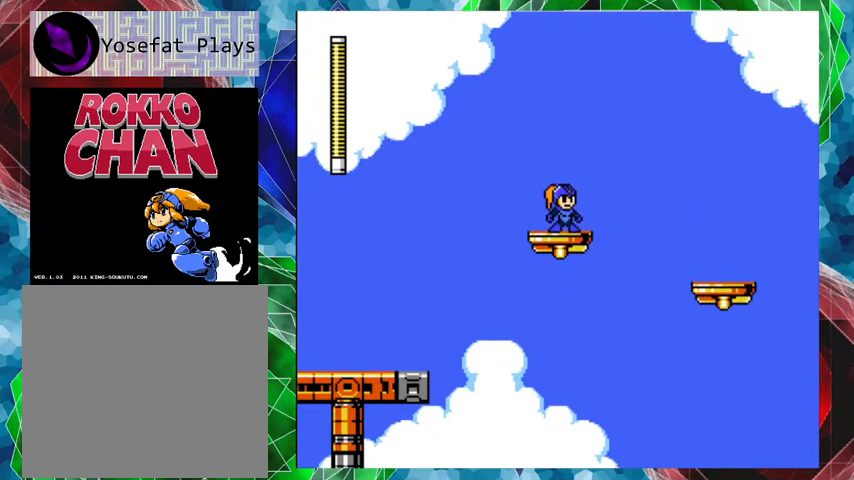
{"buttons": ["B", "DPAD_RIGHT"], "left_stick": "center", "right_stick": "center", "events": [[67, "B", "down"]]}
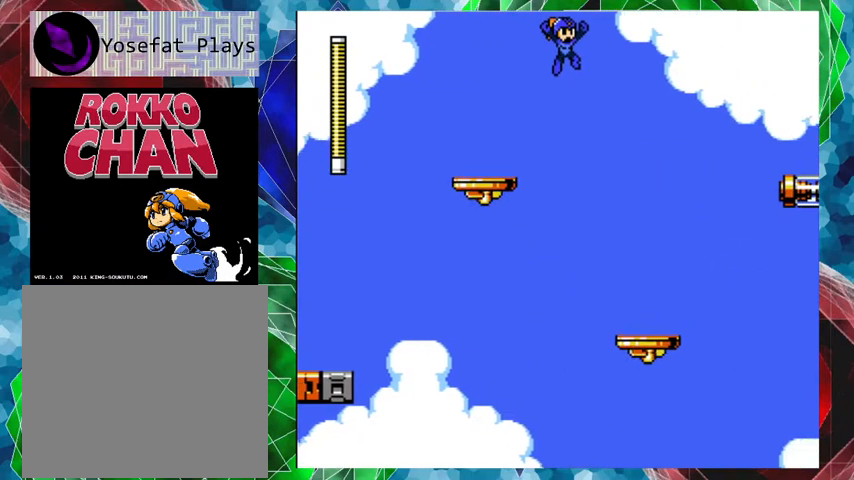
{"buttons": [], "left_stick": "center", "right_stick": "center", "events": [[133, "B", "up"], [467, "DPAD_RIGHT", "up"]]}
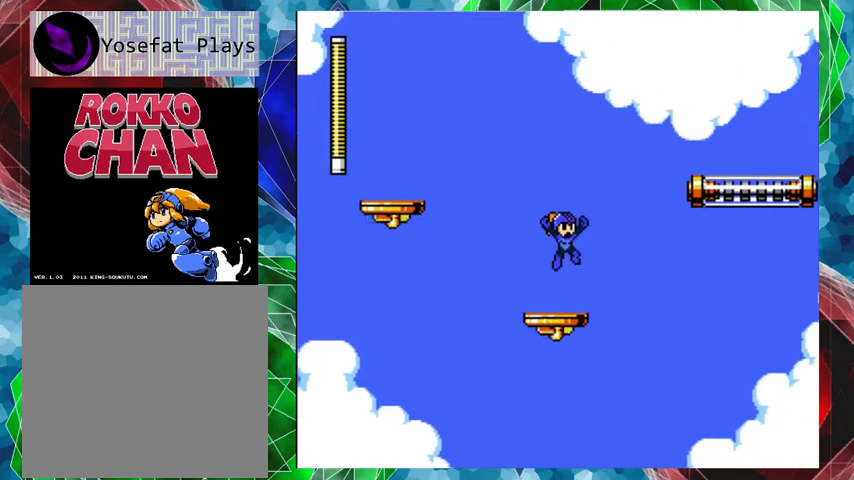
{"buttons": [], "left_stick": "center", "right_stick": "center", "events": []}
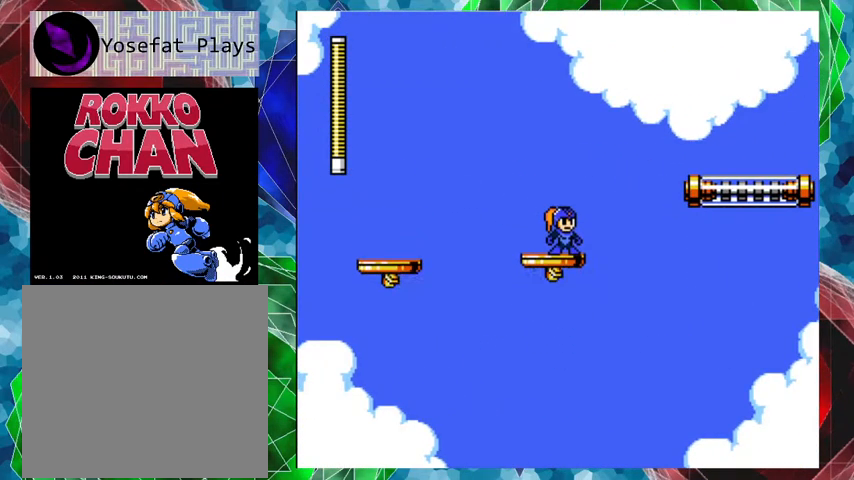
{"buttons": ["B", "DPAD_RIGHT"], "left_stick": "center", "right_stick": "center", "events": [[433, "DPAD_RIGHT", "down"], [467, "B", "down"]]}
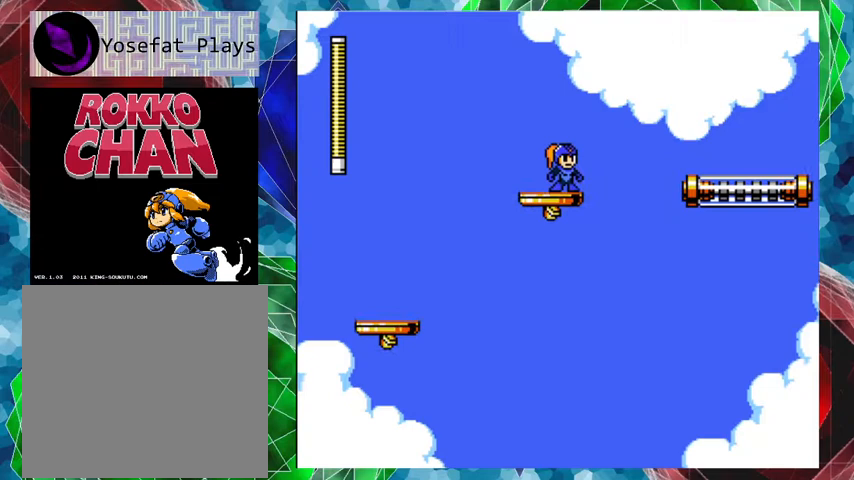
{"buttons": ["B", "DPAD_RIGHT"], "left_stick": "center", "right_stick": "center", "events": []}
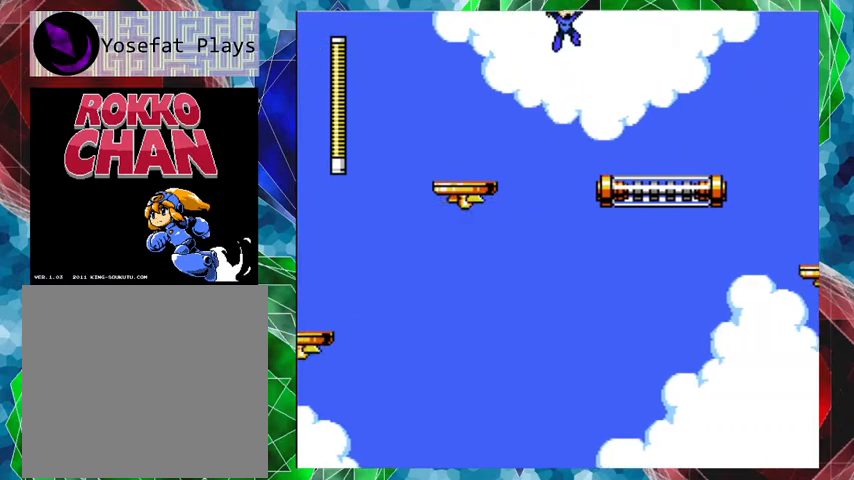
{"buttons": [], "left_stick": "center", "right_stick": "center", "events": [[67, "B", "up"], [333, "DPAD_RIGHT", "up"]]}
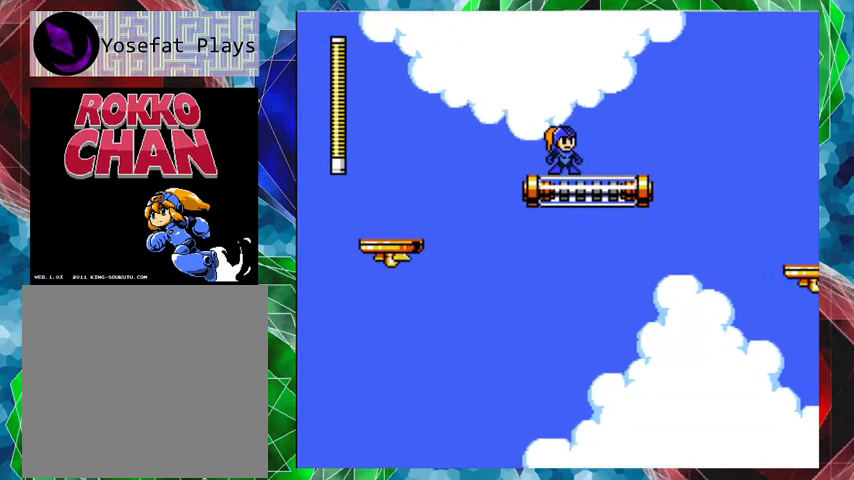
{"buttons": [], "left_stick": "center", "right_stick": "center", "events": [[167, "DPAD_RIGHT", "down"], [233, "DPAD_UP", "down"], [333, "DPAD_UP", "up"], [500, "DPAD_RIGHT", "up"]]}
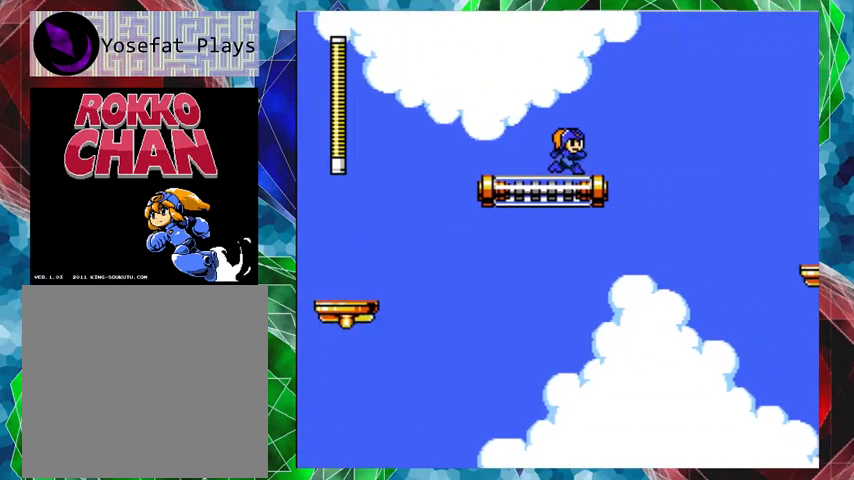
{"buttons": ["Y"], "left_stick": "center", "right_stick": "center", "events": [[100, "Y", "down"], [200, "Y", "up"], [333, "Y", "down"], [367, "Y", "up"], [500, "Y", "down"]]}
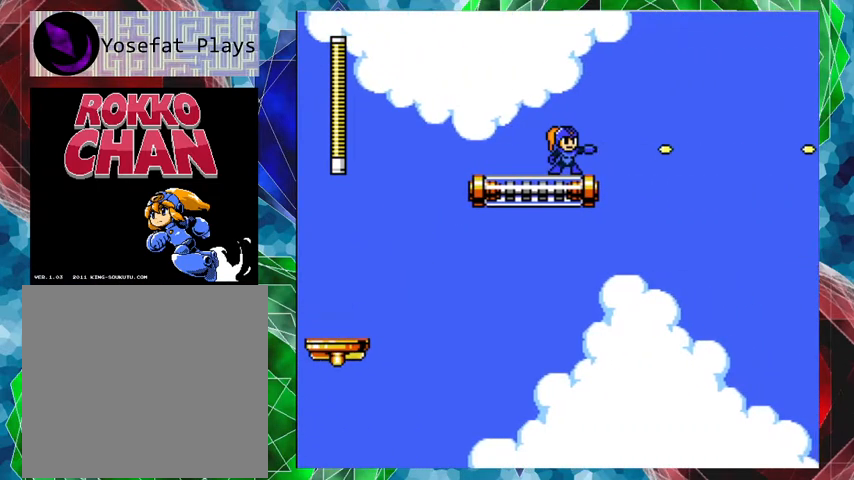
{"buttons": ["DPAD_RIGHT"], "left_stick": "center", "right_stick": "center", "events": [[100, "Y", "up"], [500, "DPAD_RIGHT", "down"]]}
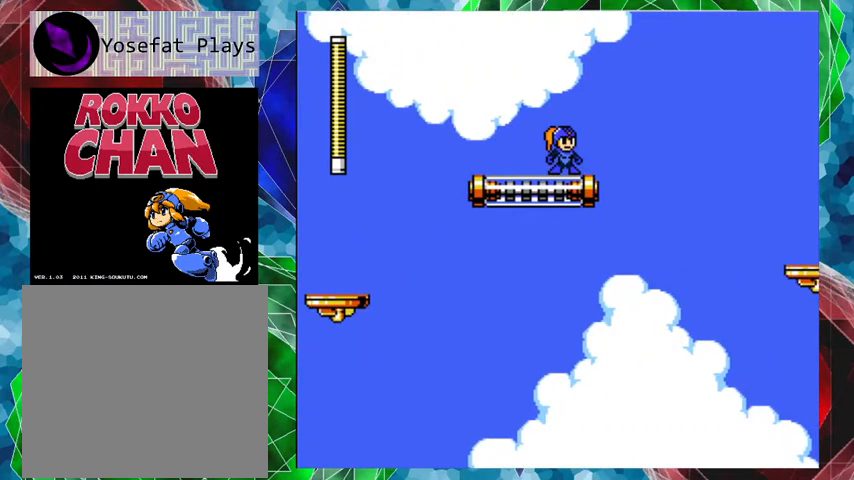
{"buttons": ["B", "DPAD_UP", "DPAD_RIGHT"], "left_stick": "center", "right_stick": "center", "events": [[33, "DPAD_UP", "down"], [67, "DPAD_UP", "up"], [133, "DPAD_RIGHT", "up"], [467, "B", "down"], [467, "DPAD_RIGHT", "down"], [467, "DPAD_UP", "down"]]}
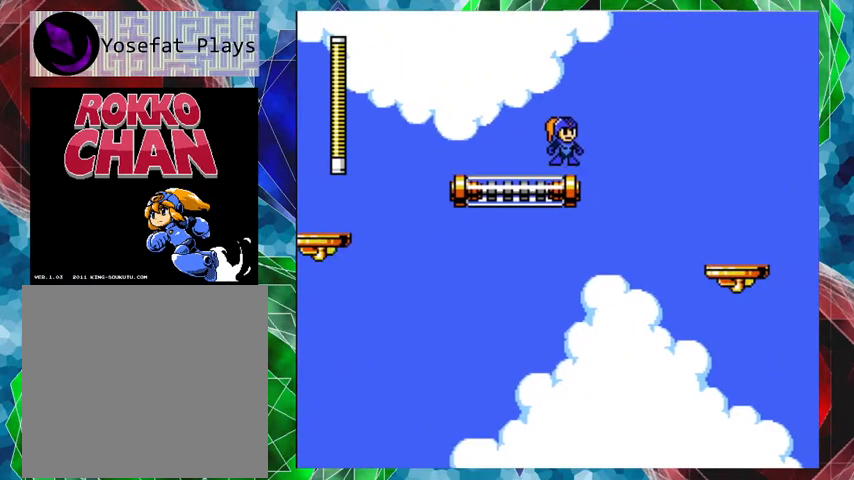
{"buttons": ["DPAD_RIGHT"], "left_stick": "center", "right_stick": "center", "events": [[167, "B", "up"], [300, "DPAD_UP", "up"]]}
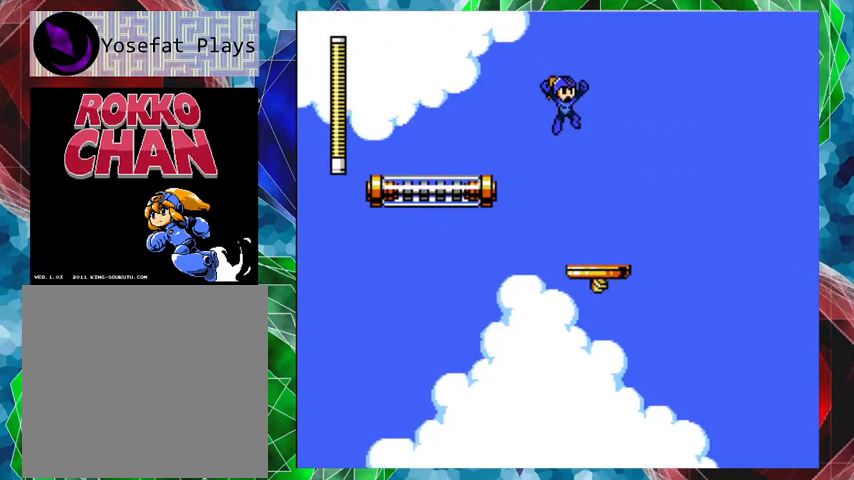
{"buttons": [], "left_stick": "center", "right_stick": "center", "events": [[100, "DPAD_RIGHT", "up"]]}
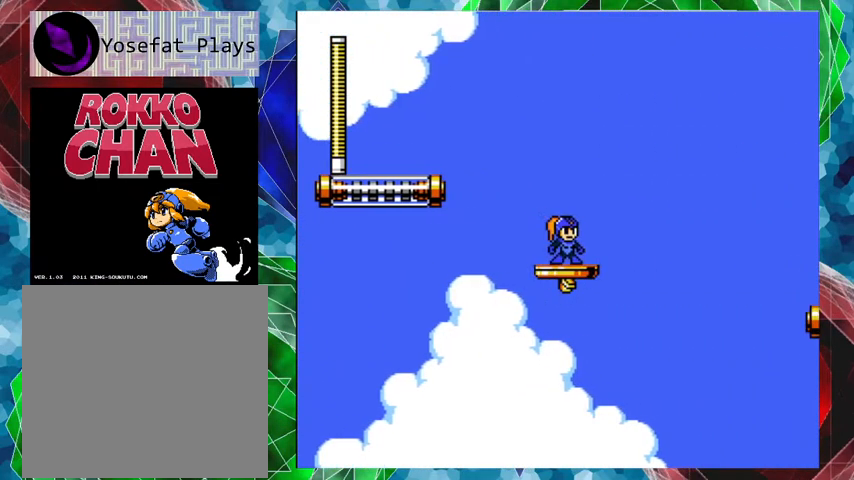
{"buttons": [], "left_stick": "center", "right_stick": "center", "events": []}
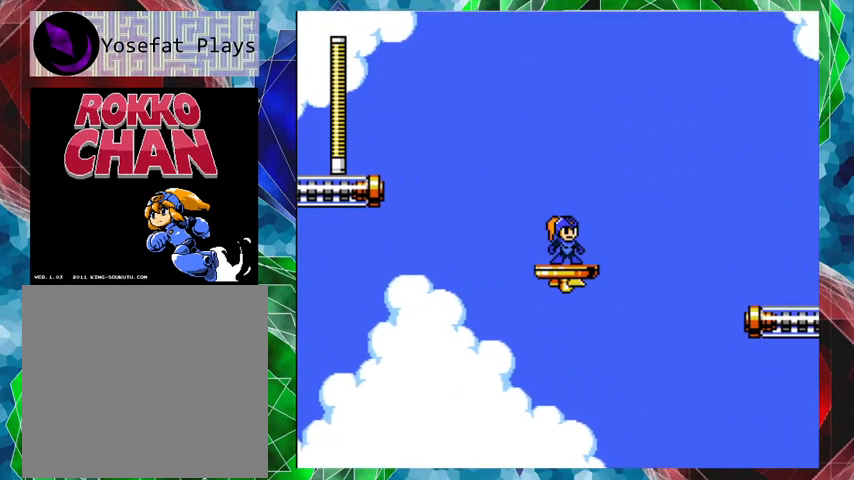
{"buttons": [], "left_stick": "center", "right_stick": "center", "events": []}